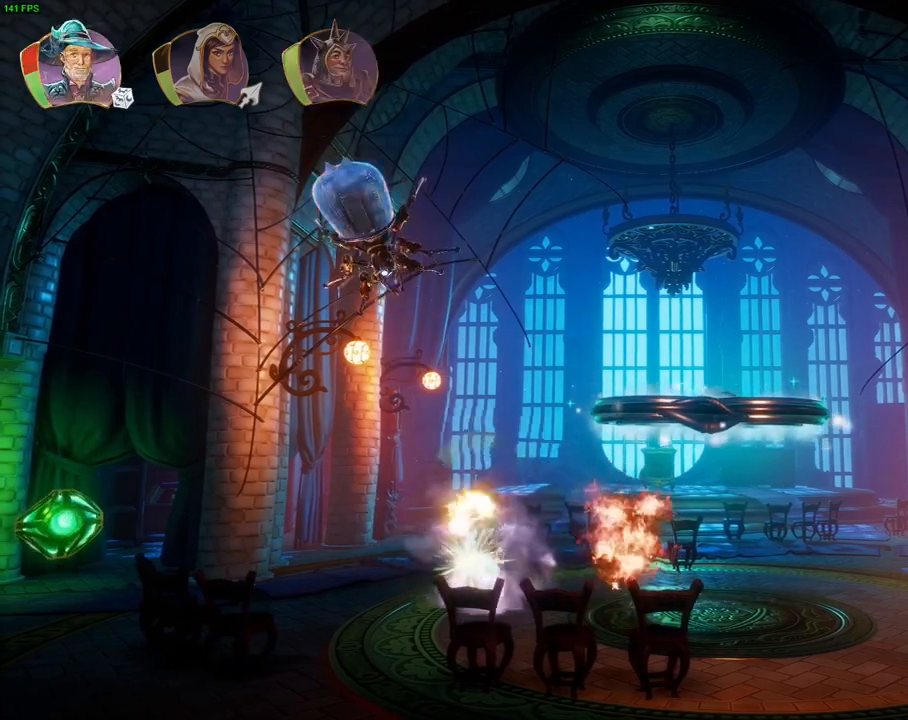
Gameplay with a controller (PlayStation layout); each line is a JSON object with the inputs held at the frame after it (dt_ms = milliseconds from this image to that frame). "events" lists button and stick changes between this image and that frame as [ms after this image, input, new state], when the widget could be followed in between. Not read: DPAD_RIGHT HOME TOUCHPAD.
{"dt_ms": 1000, "buttons": [], "left_stick": "center", "right_stick": "center", "events": [[250, "left_stick", "center"], [267, "R1", "down"], [383, "R1", "up"], [433, "left_stick", "left"], [583, "left_stick", "center"], [917, "right_stick", "center"]]}
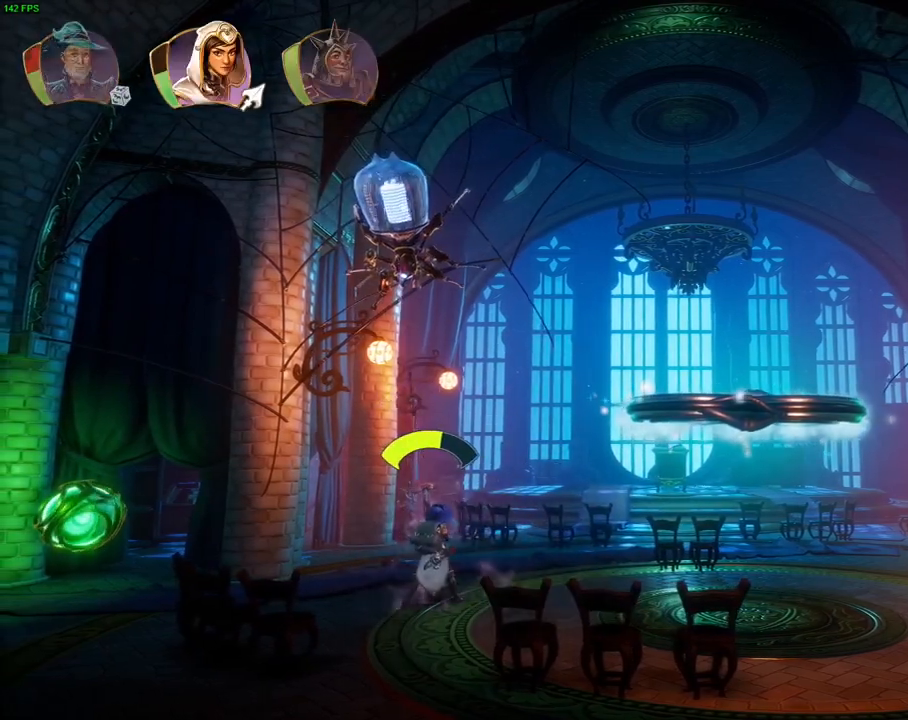
{"dt_ms": 500, "buttons": [], "left_stick": "right", "right_stick": "up", "events": [[117, "left_stick", "right"], [300, "right_stick", "up"]]}
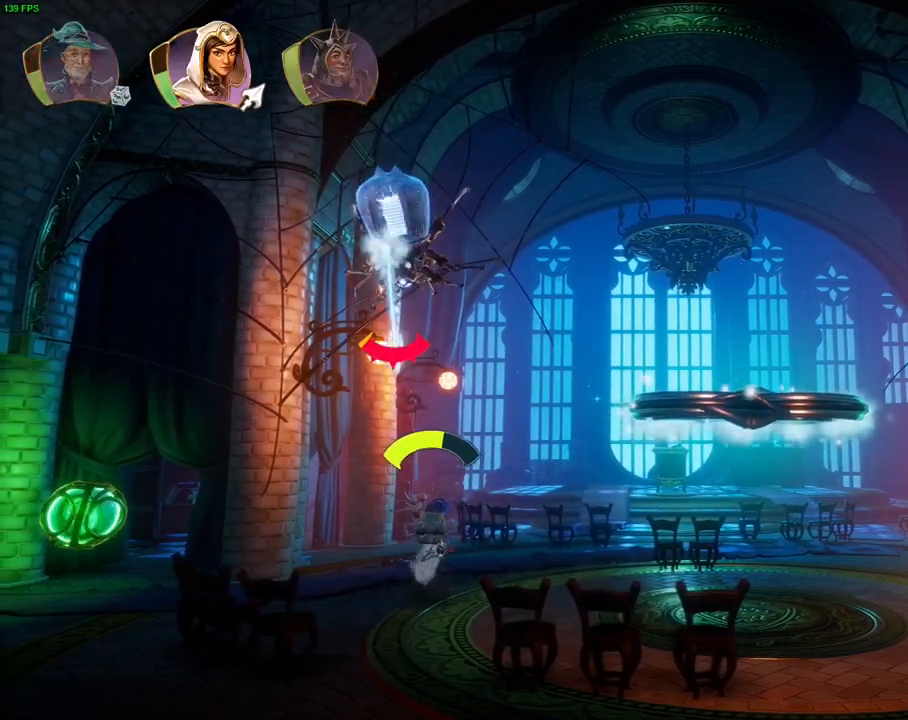
{"dt_ms": 500, "buttons": [], "left_stick": "up-right", "right_stick": "center", "events": [[367, "right_stick", "center"], [417, "left_stick", "up-right"]]}
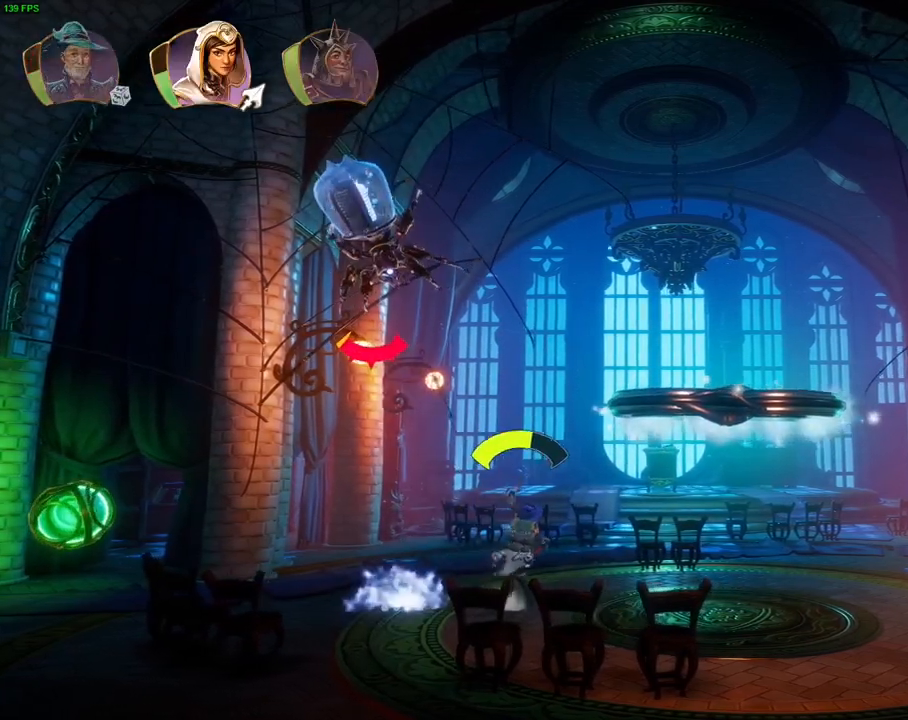
{"dt_ms": 500, "buttons": ["CROSS"], "left_stick": "right", "right_stick": "center", "events": [[67, "CROSS", "down"], [83, "left_stick", "center"], [267, "left_stick", "right"], [283, "R1", "down"], [500, "R1", "up"]]}
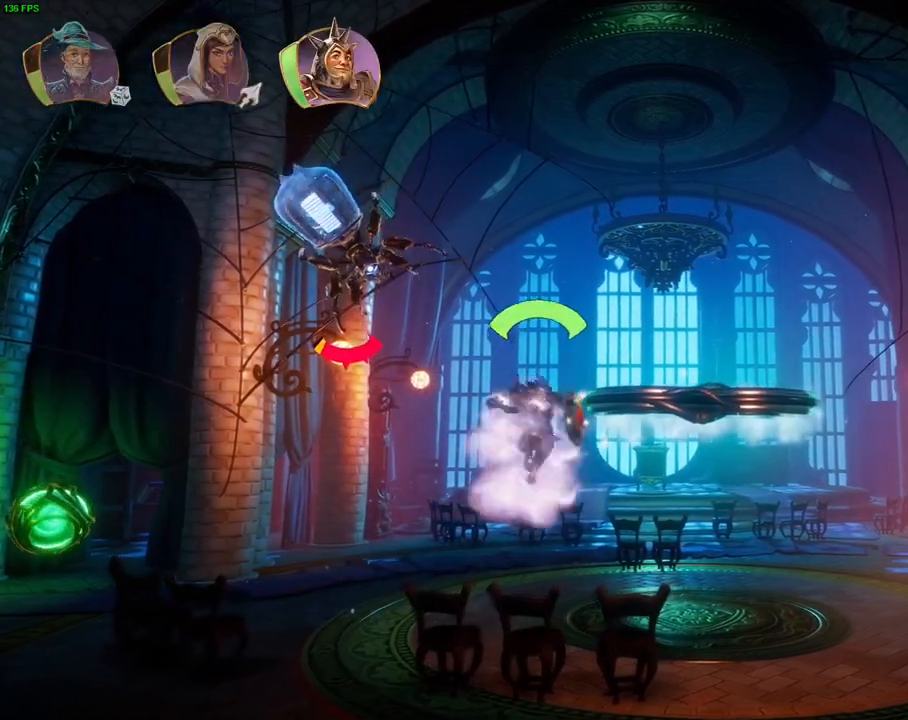
{"dt_ms": 500, "buttons": [], "left_stick": "right", "right_stick": "center", "events": [[33, "CROSS", "up"], [117, "CROSS", "down"], [433, "CROSS", "up"]]}
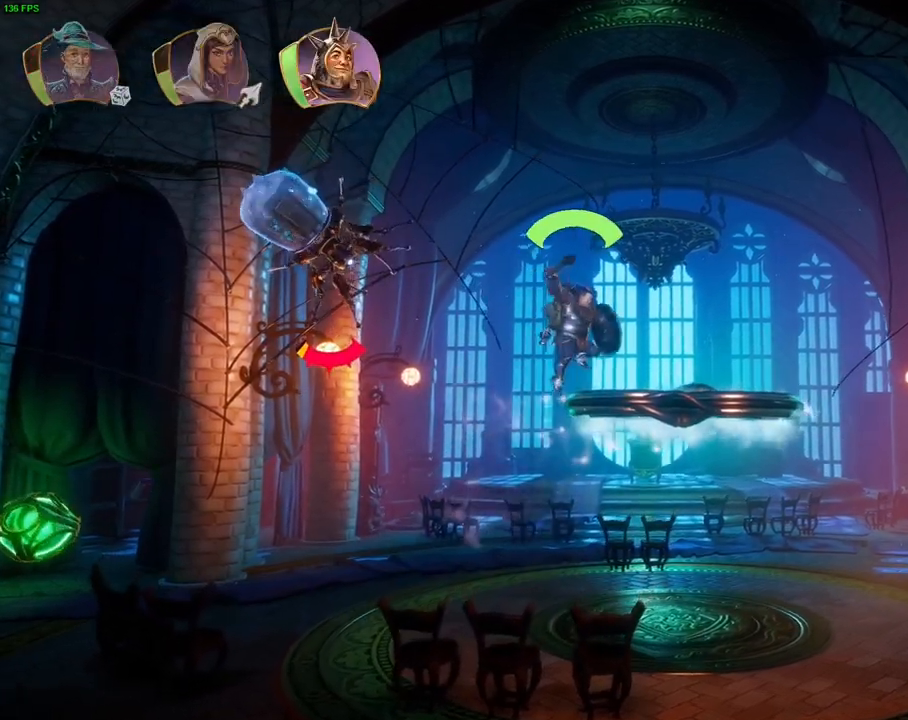
{"dt_ms": 500, "buttons": ["CROSS"], "left_stick": "left", "right_stick": "center", "events": [[133, "left_stick", "center"], [183, "left_stick", "left"], [233, "TRIANGLE", "down"], [300, "TRIANGLE", "up"], [383, "CROSS", "down"]]}
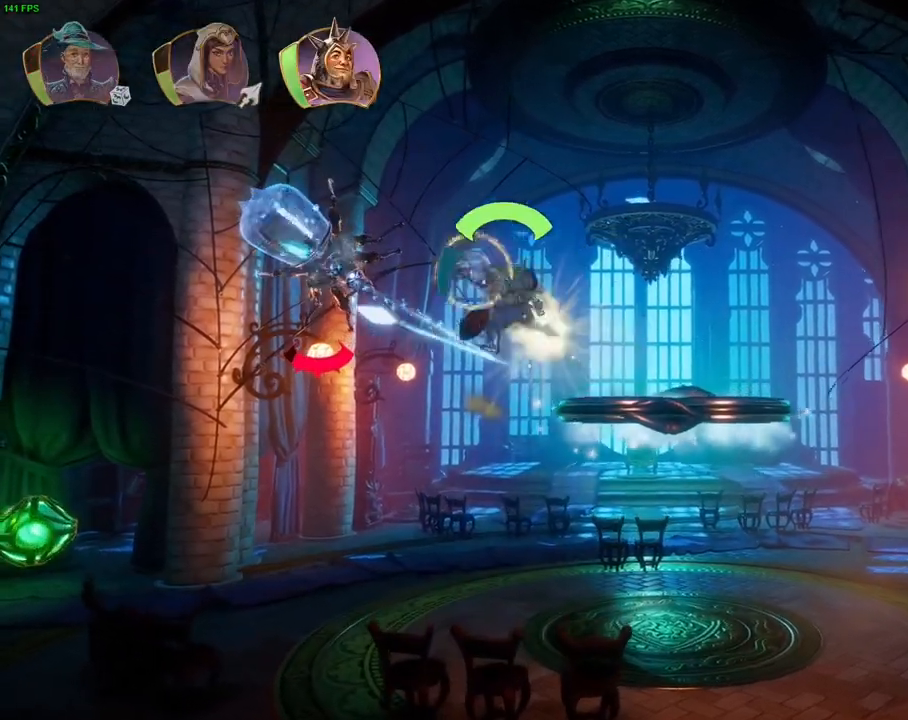
{"dt_ms": 500, "buttons": ["SQUARE", "TRIANGLE"], "left_stick": "left", "right_stick": "center", "events": [[17, "SQUARE", "down"], [33, "CROSS", "up"], [150, "SQUARE", "up"], [233, "SQUARE", "down"], [283, "SQUARE", "up"], [367, "SQUARE", "down"], [367, "TRIANGLE", "down"], [417, "SQUARE", "up"], [417, "TRIANGLE", "up"], [500, "SQUARE", "down"], [500, "TRIANGLE", "down"]]}
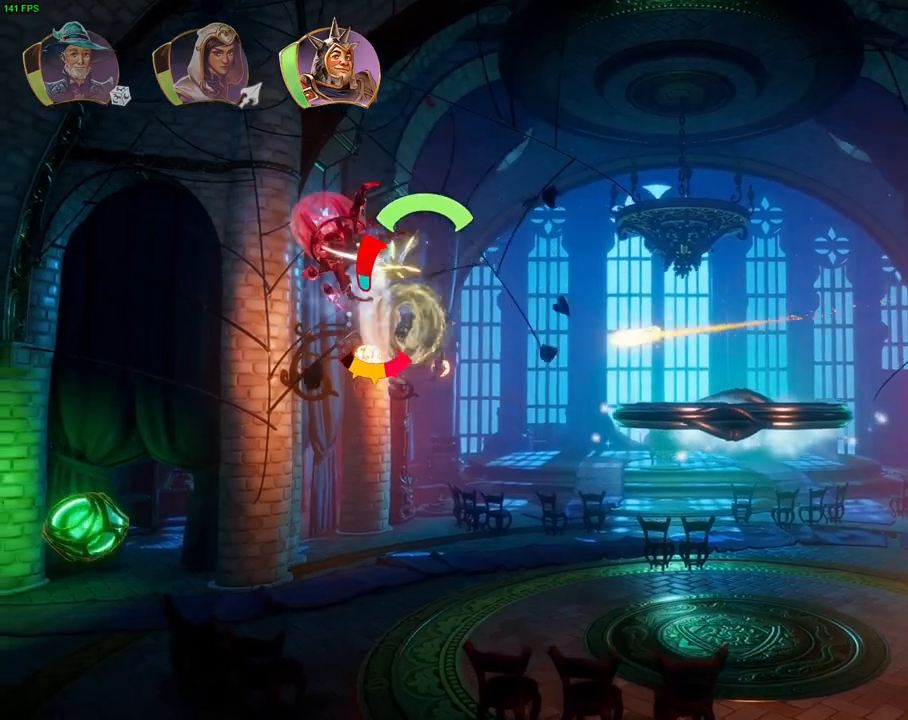
{"dt_ms": 500, "buttons": ["CROSS"], "left_stick": "up-right", "right_stick": "center", "events": [[33, "TRIANGLE", "up"], [67, "SQUARE", "up"], [100, "left_stick", "up"], [150, "SQUARE", "down"], [150, "TRIANGLE", "down"], [183, "TRIANGLE", "up"], [183, "left_stick", "up-right"], [200, "SQUARE", "up"], [400, "CROSS", "down"]]}
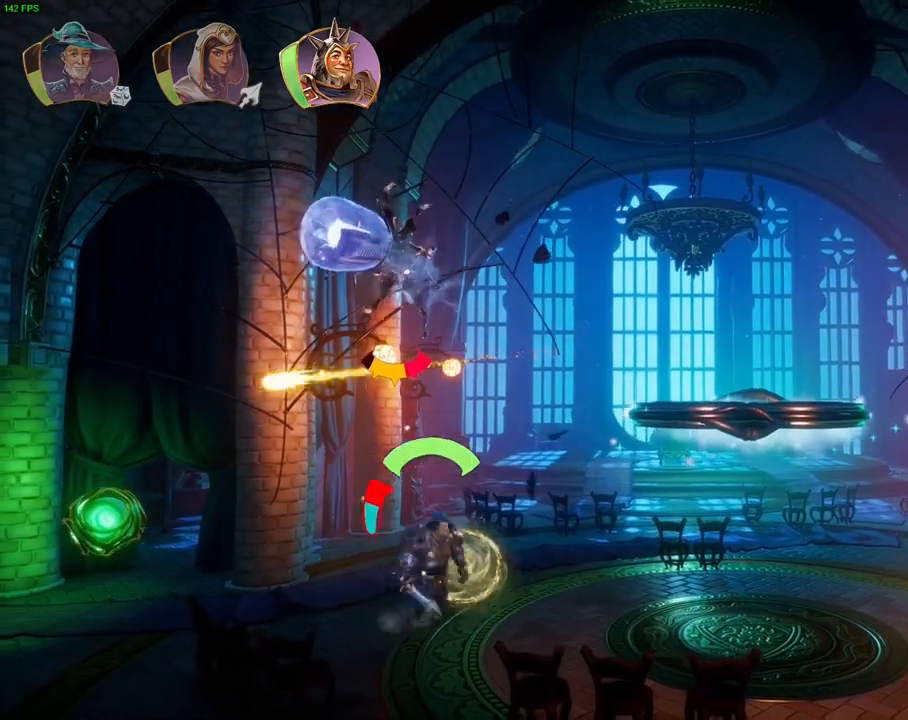
{"dt_ms": 500, "buttons": [], "left_stick": "up-right", "right_stick": "center", "events": [[467, "CROSS", "up"]]}
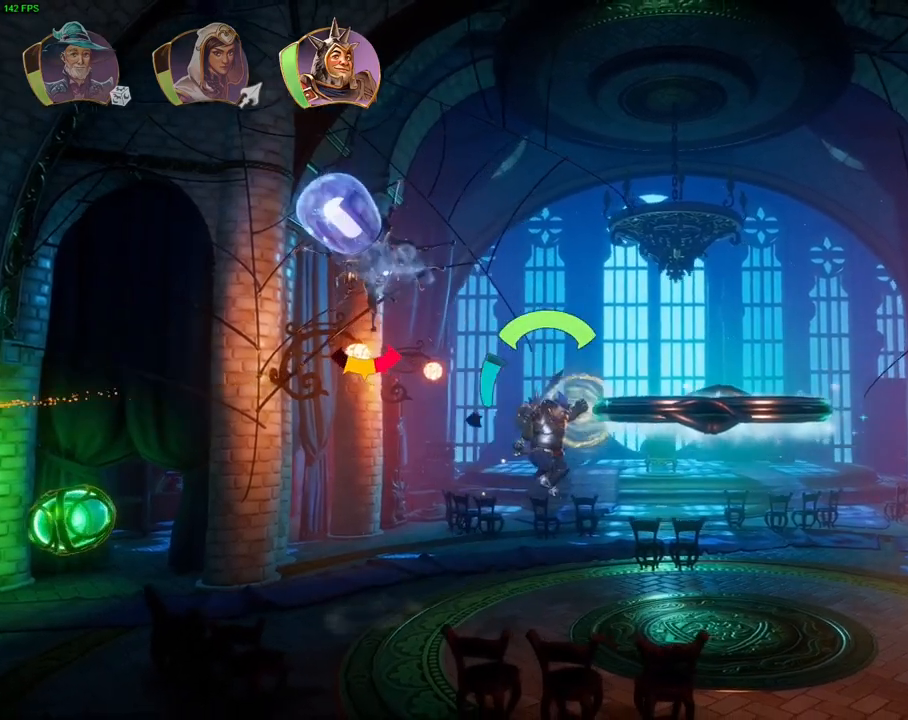
{"dt_ms": 500, "buttons": [], "left_stick": "right", "right_stick": "center", "events": [[50, "CROSS", "down"], [383, "CROSS", "up"], [467, "left_stick", "right"]]}
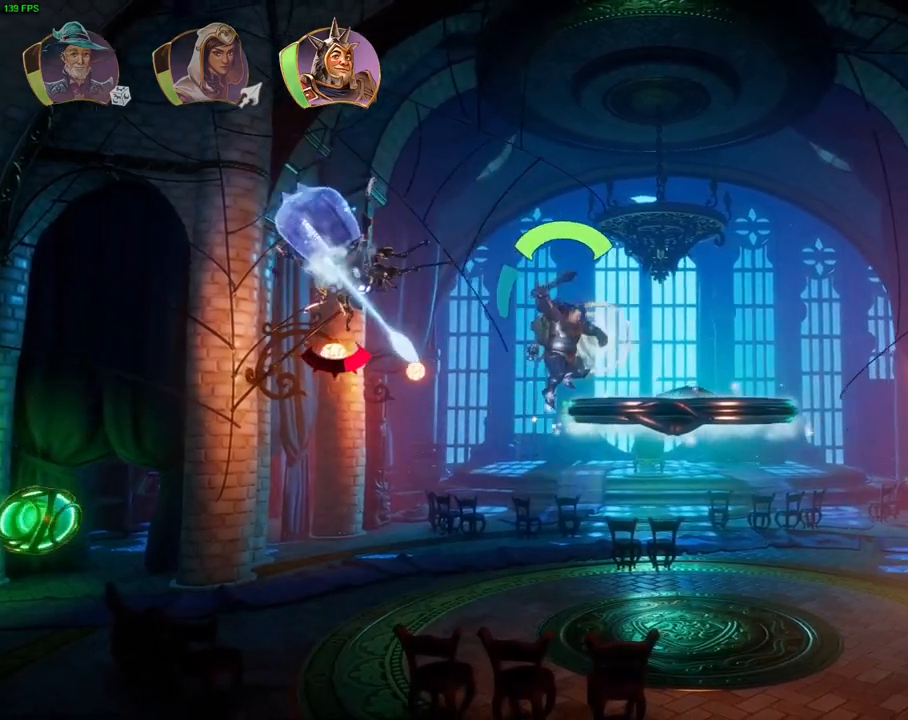
{"dt_ms": 500, "buttons": ["CROSS"], "left_stick": "left", "right_stick": "center", "events": [[250, "left_stick", "left"], [300, "TRIANGLE", "down"], [400, "TRIANGLE", "up"], [500, "CROSS", "down"]]}
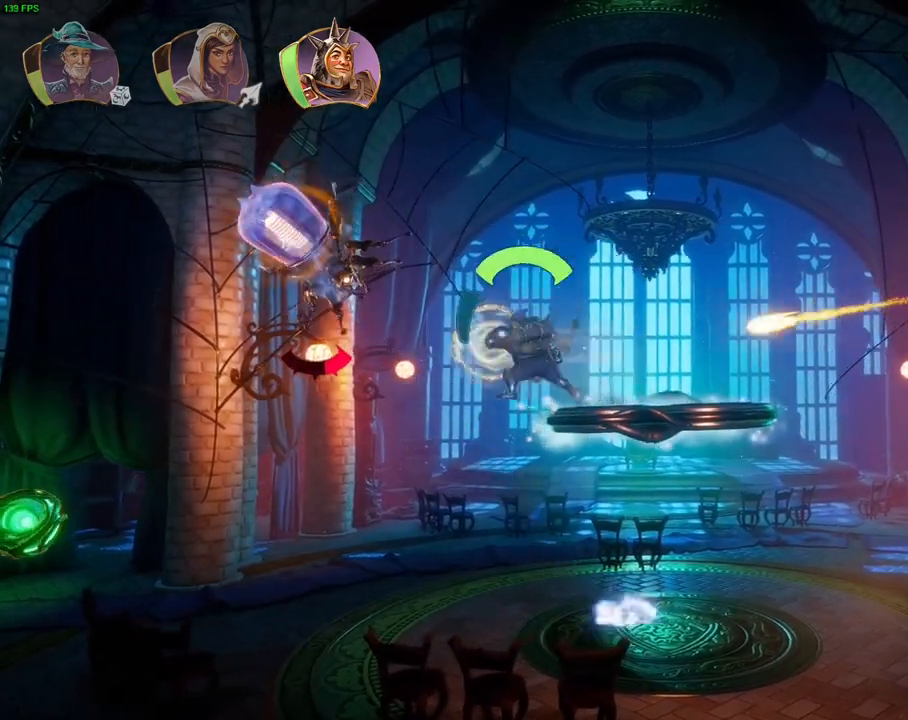
{"dt_ms": 500, "buttons": ["SQUARE"], "left_stick": "left", "right_stick": "center", "events": [[117, "SQUARE", "down"], [150, "CROSS", "up"], [267, "SQUARE", "up"], [317, "SQUARE", "down"], [400, "SQUARE", "up"], [467, "SQUARE", "down"]]}
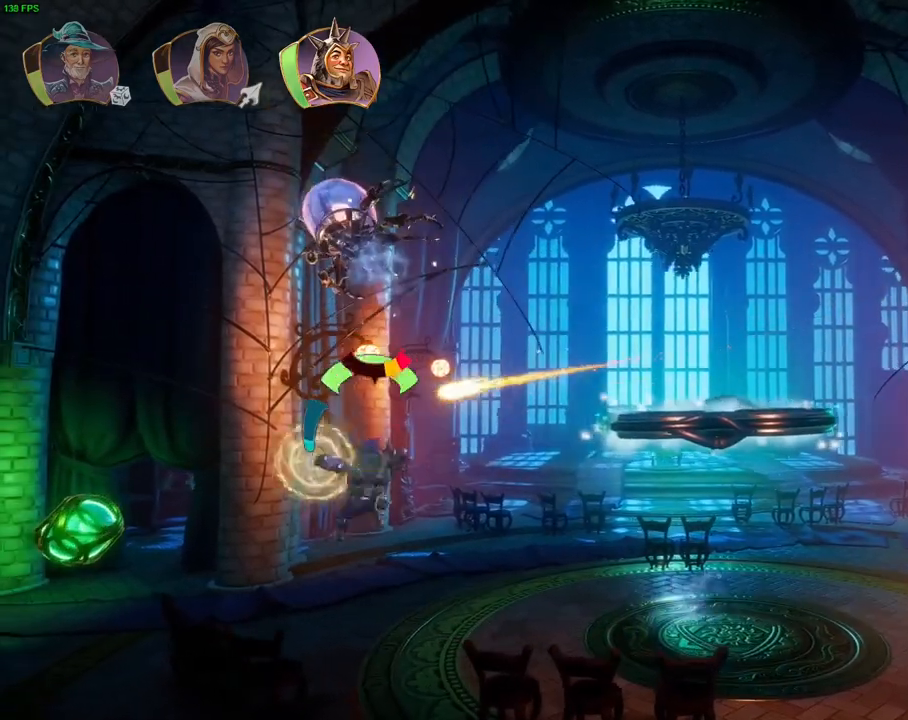
{"dt_ms": 500, "buttons": ["CROSS"], "left_stick": "up", "right_stick": "center", "events": [[50, "SQUARE", "up"], [100, "left_stick", "right"], [317, "CROSS", "down"], [350, "left_stick", "up-right"], [483, "left_stick", "up"]]}
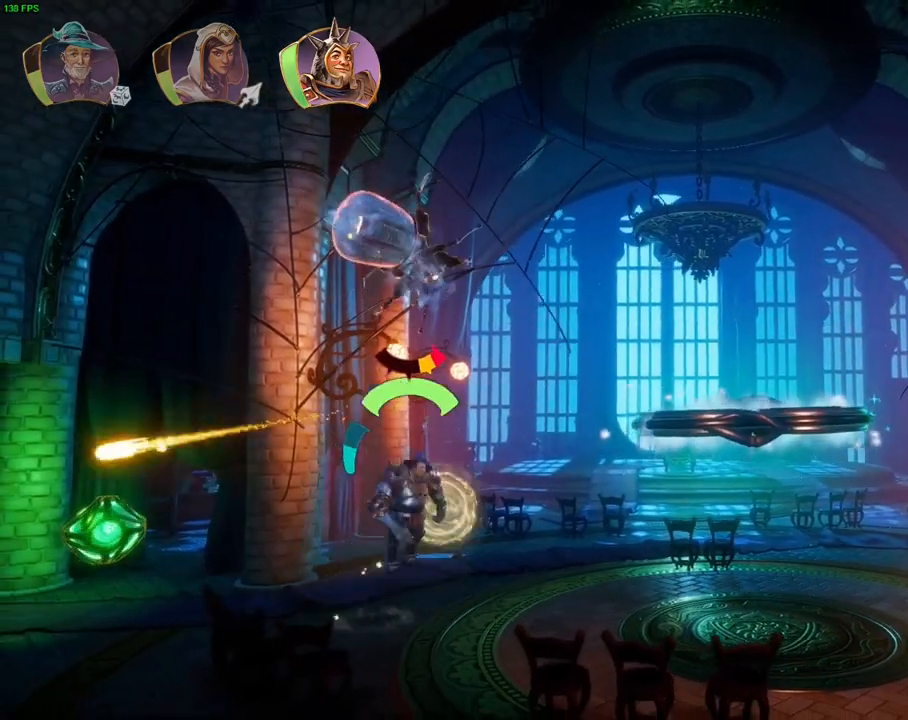
{"dt_ms": 500, "buttons": [], "left_stick": "left", "right_stick": "up", "events": [[17, "left_stick", "up-right"], [50, "left_stick", "left"], [117, "SQUARE", "down"], [267, "CROSS", "up"], [267, "SQUARE", "up"], [300, "L1", "down"], [383, "L1", "up"], [400, "right_stick", "up"]]}
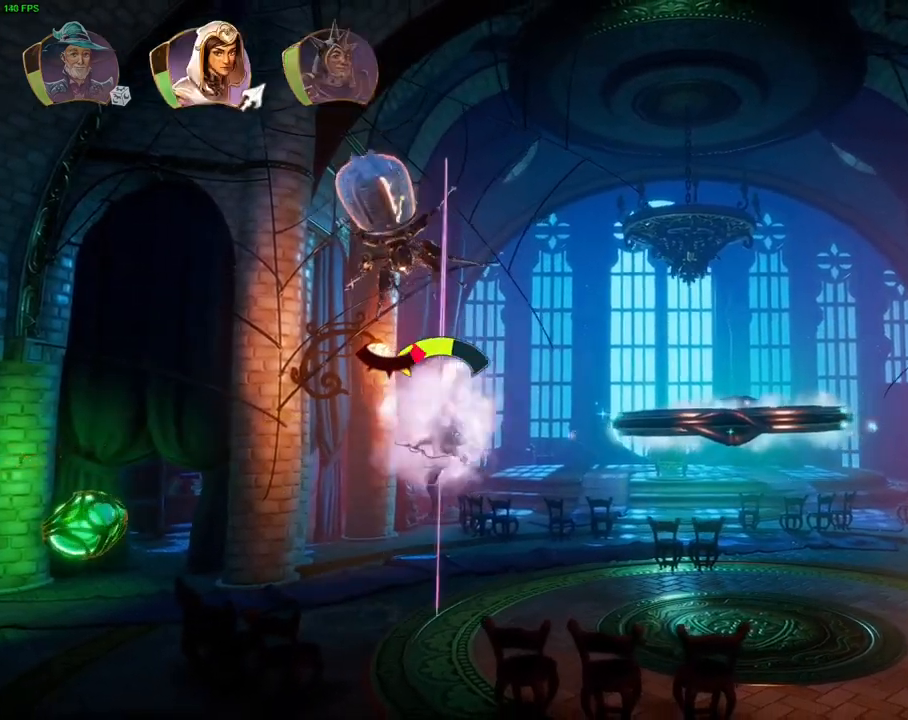
{"dt_ms": 500, "buttons": [], "left_stick": "right", "right_stick": "center", "events": [[50, "left_stick", "center"], [333, "right_stick", "center"], [350, "left_stick", "right"]]}
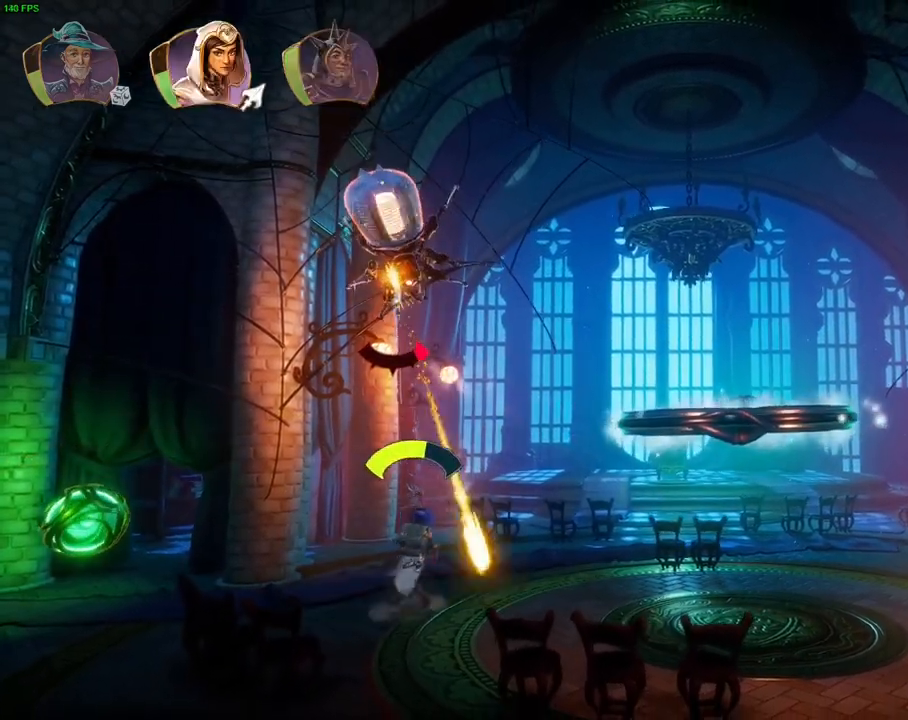
{"dt_ms": 500, "buttons": ["CROSS"], "left_stick": "right", "right_stick": "center", "events": [[67, "CROSS", "down"]]}
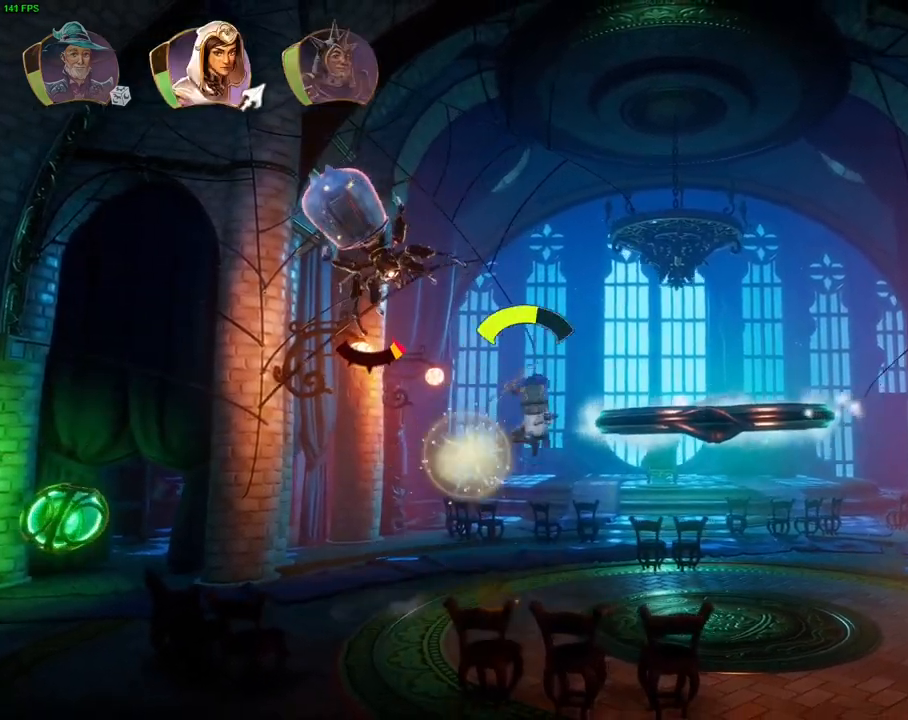
{"dt_ms": 500, "buttons": [], "left_stick": "right", "right_stick": "left", "events": [[67, "CROSS", "up"], [167, "CROSS", "down"], [400, "CROSS", "up"], [483, "right_stick", "left"]]}
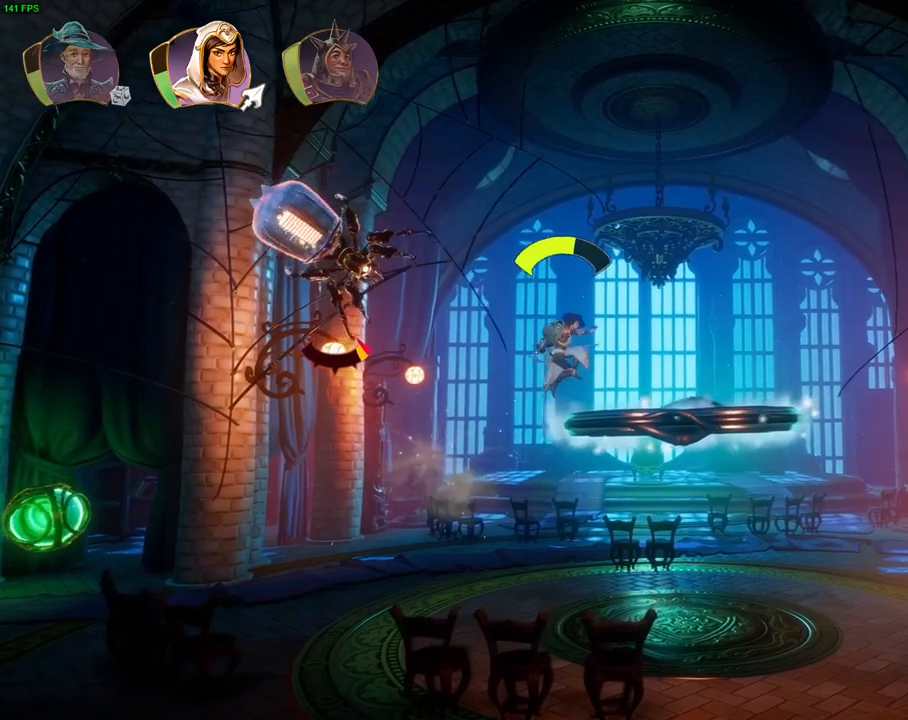
{"dt_ms": 500, "buttons": ["R1"], "left_stick": "right", "right_stick": "center", "events": [[17, "right_stick", "up-left"], [150, "left_stick", "center"], [250, "right_stick", "center"], [450, "left_stick", "right"], [483, "R1", "down"]]}
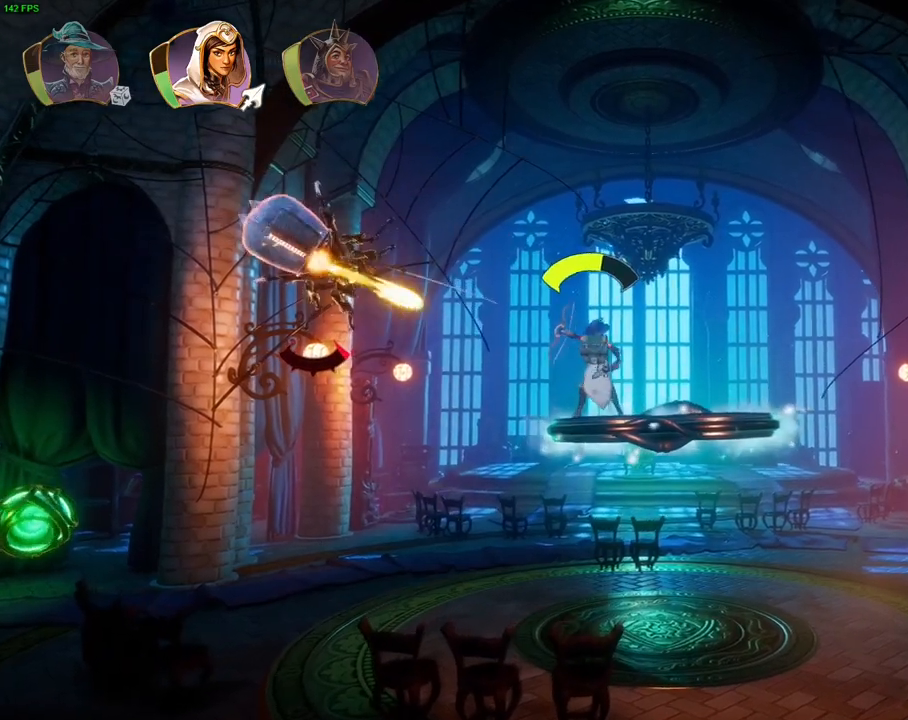
{"dt_ms": 500, "buttons": ["CROSS"], "left_stick": "right", "right_stick": "center", "events": [[83, "R1", "up"], [217, "TRIANGLE", "down"], [300, "TRIANGLE", "up"], [400, "CROSS", "down"]]}
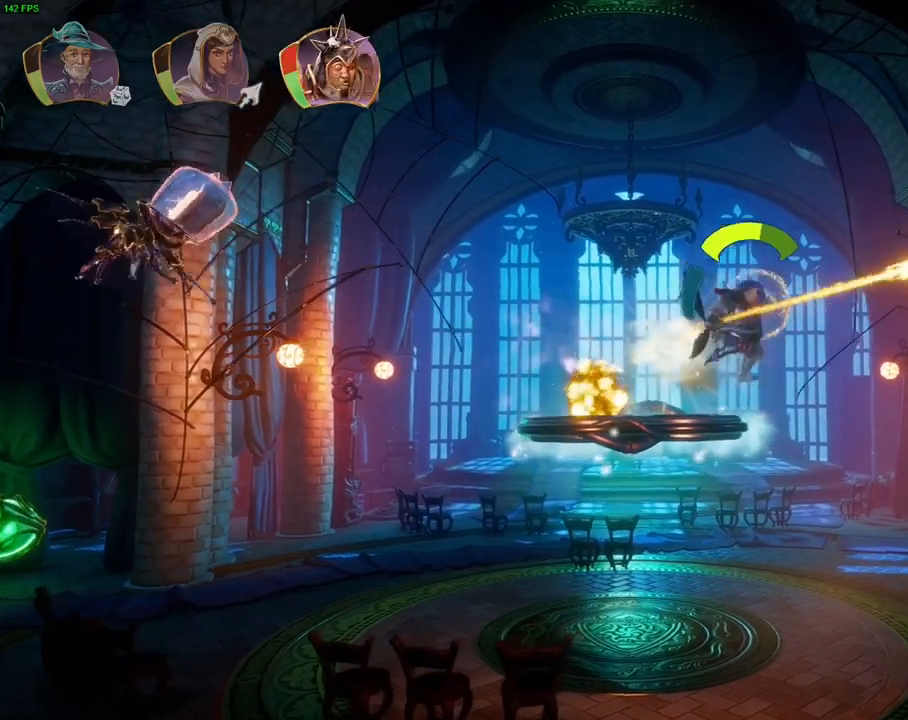
{"dt_ms": 500, "buttons": [], "left_stick": "right", "right_stick": "center", "events": [[67, "CROSS", "up"], [100, "SQUARE", "down"], [183, "SQUARE", "up"], [250, "SQUARE", "down"], [333, "SQUARE", "up"], [383, "SQUARE", "down"], [483, "SQUARE", "up"]]}
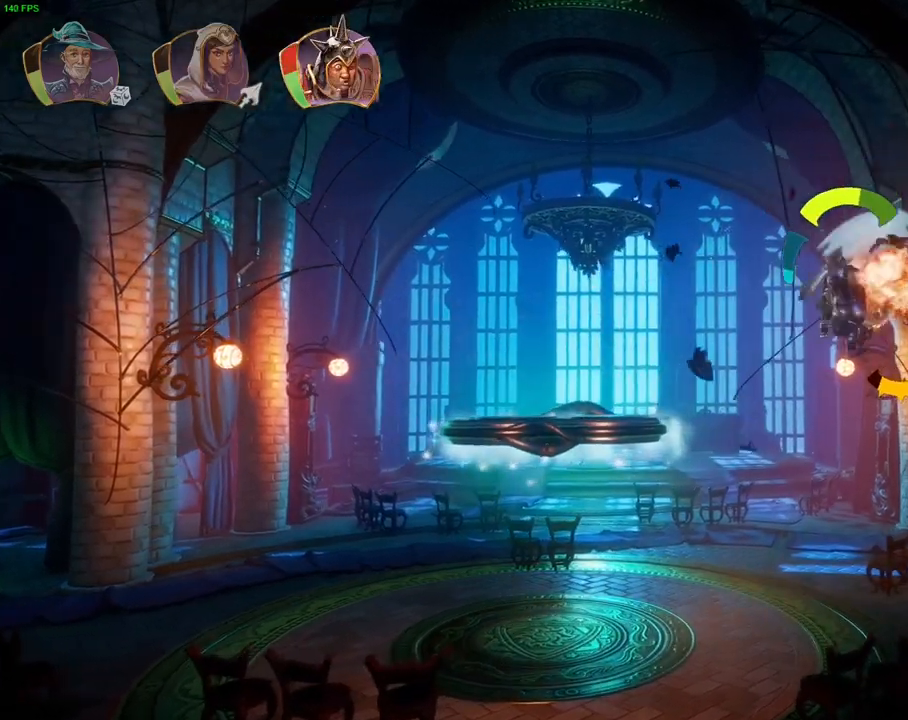
{"dt_ms": 500, "buttons": [], "left_stick": "right", "right_stick": "center", "events": [[50, "SQUARE", "down"], [133, "SQUARE", "up"], [183, "SQUARE", "down"], [283, "SQUARE", "up"]]}
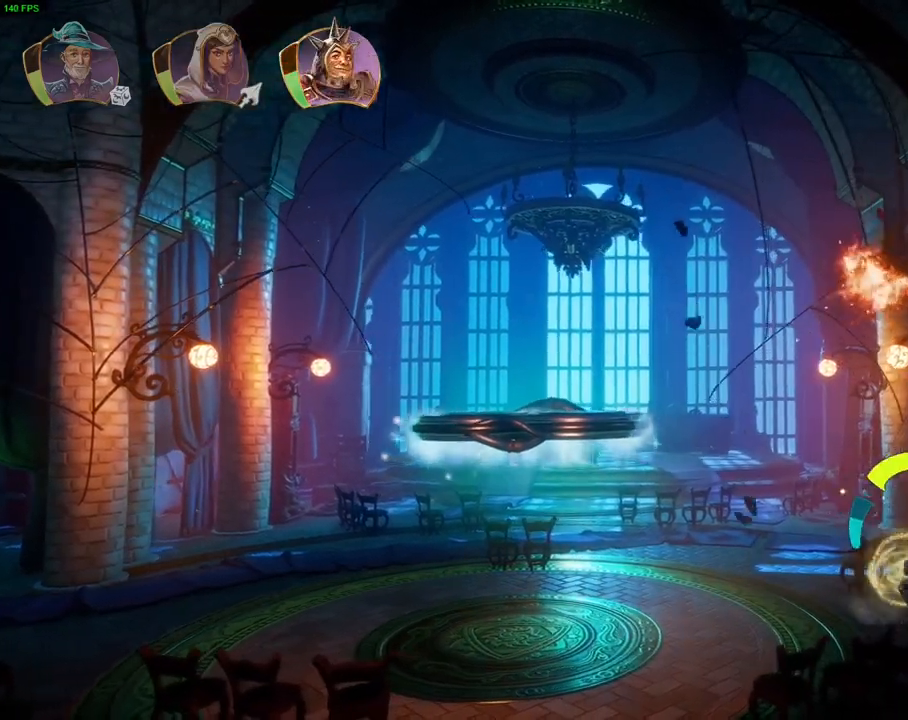
{"dt_ms": 500, "buttons": [], "left_stick": "right", "right_stick": "center", "events": [[17, "CROSS", "down"], [233, "R1", "down"], [300, "CROSS", "up"], [350, "R1", "up"]]}
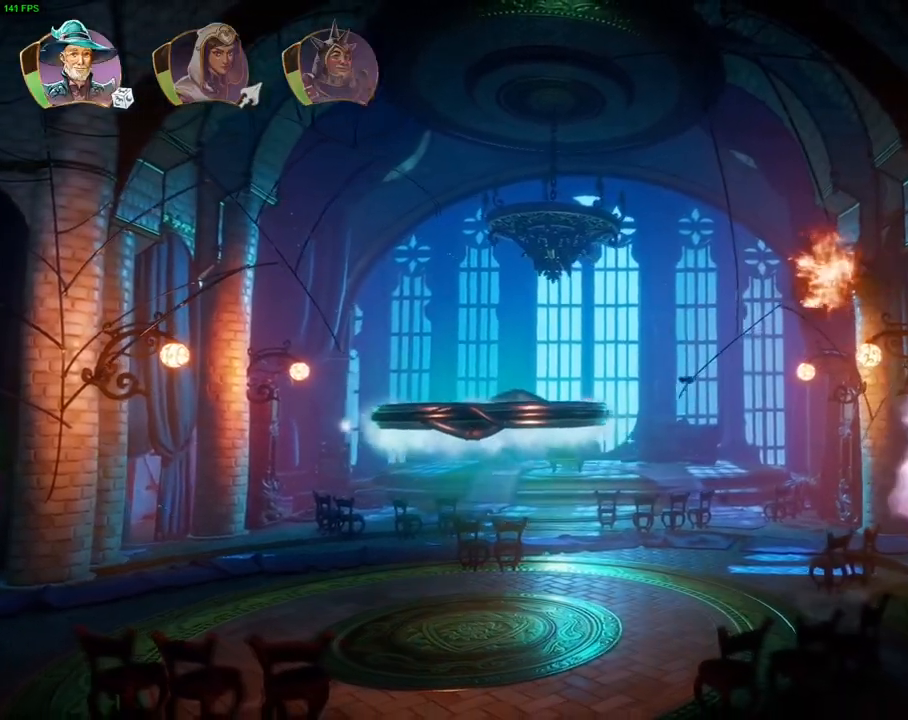
{"dt_ms": 500, "buttons": [], "left_stick": "right", "right_stick": "center", "events": [[67, "L1", "down"], [167, "L1", "up"]]}
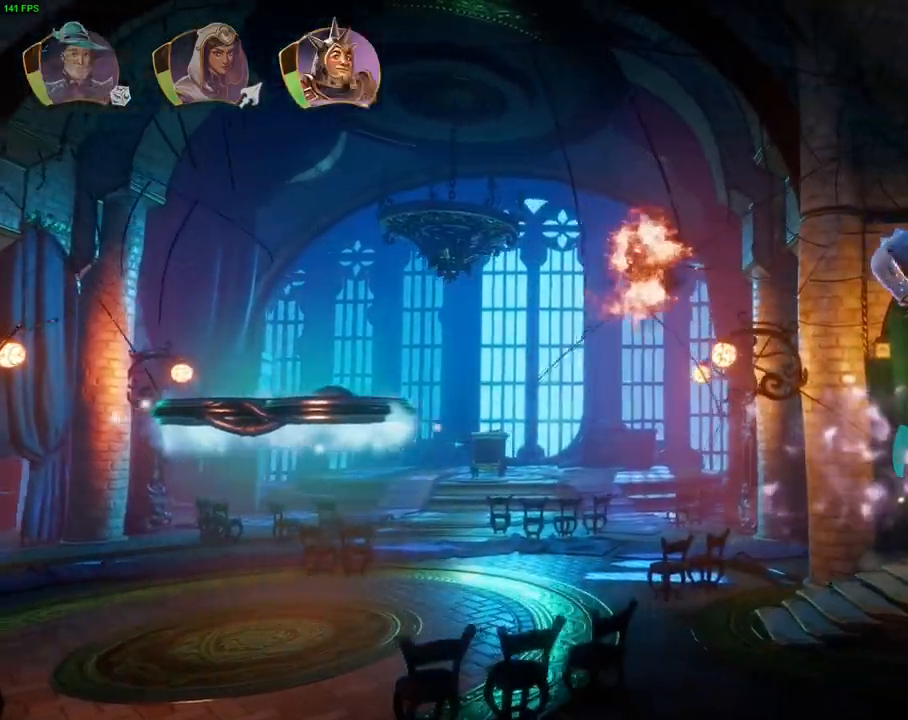
{"dt_ms": 500, "buttons": [], "left_stick": "right", "right_stick": "center", "events": [[350, "L1", "down"], [450, "L1", "up"]]}
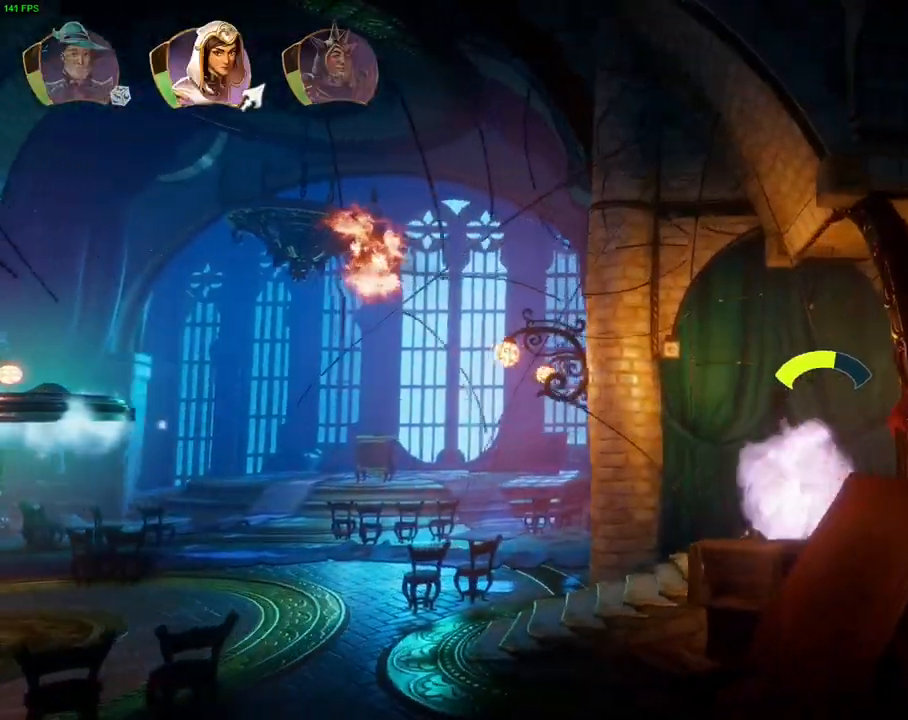
{"dt_ms": 500, "buttons": [], "left_stick": "right", "right_stick": "center", "events": [[267, "L1", "down"], [383, "L1", "up"]]}
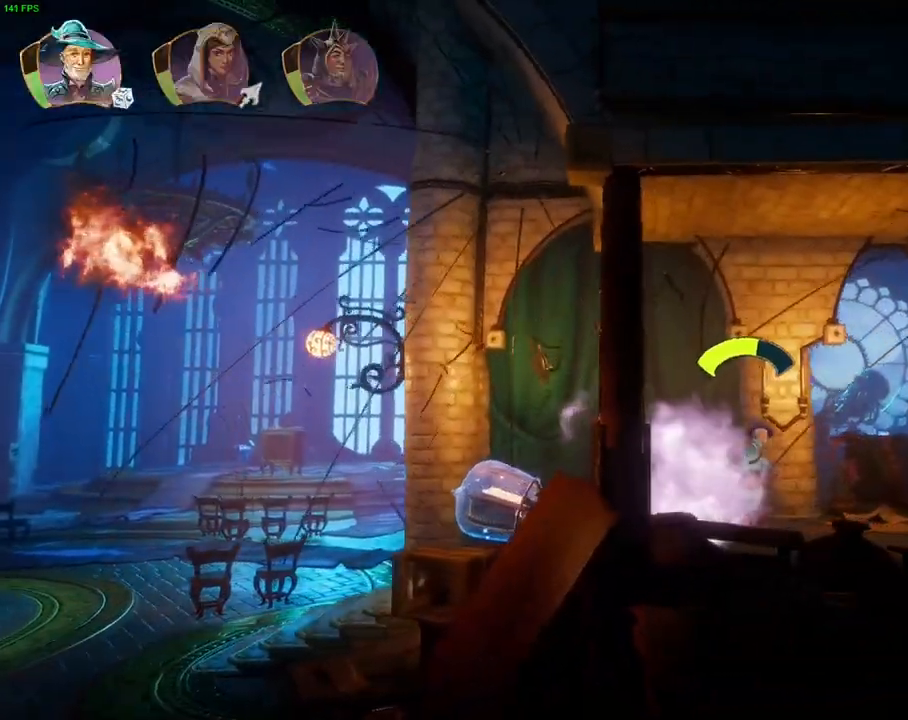
{"dt_ms": 500, "buttons": ["L2"], "left_stick": "right", "right_stick": "down", "events": [[167, "L2", "down"], [400, "right_stick", "down"]]}
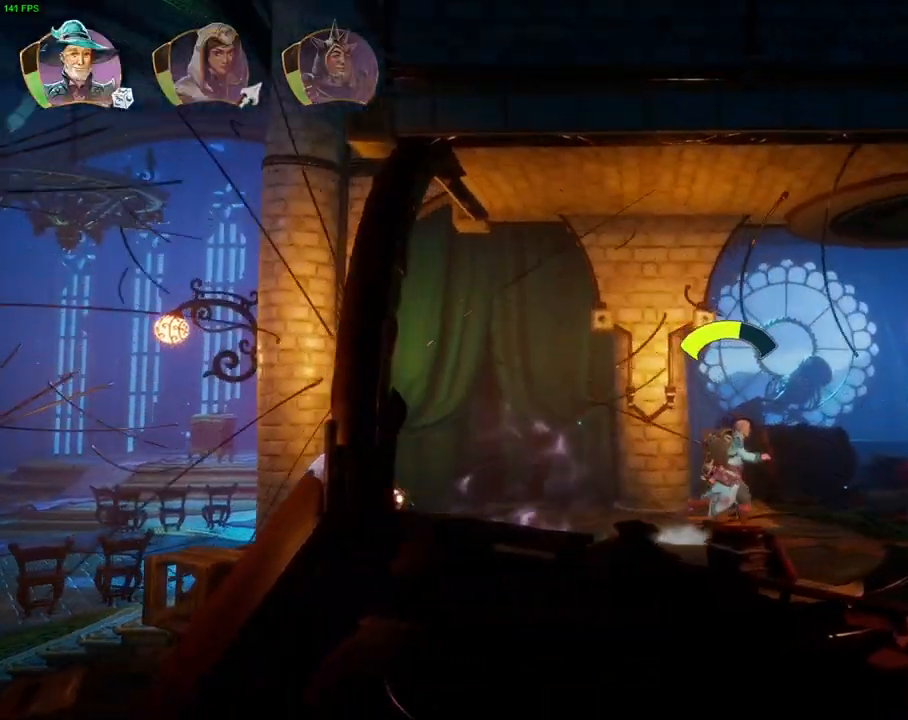
{"dt_ms": 500, "buttons": ["L2", "R2"], "left_stick": "center", "right_stick": "up", "events": [[33, "R2", "down"], [50, "right_stick", "up-left"], [217, "left_stick", "center"], [383, "right_stick", "up"]]}
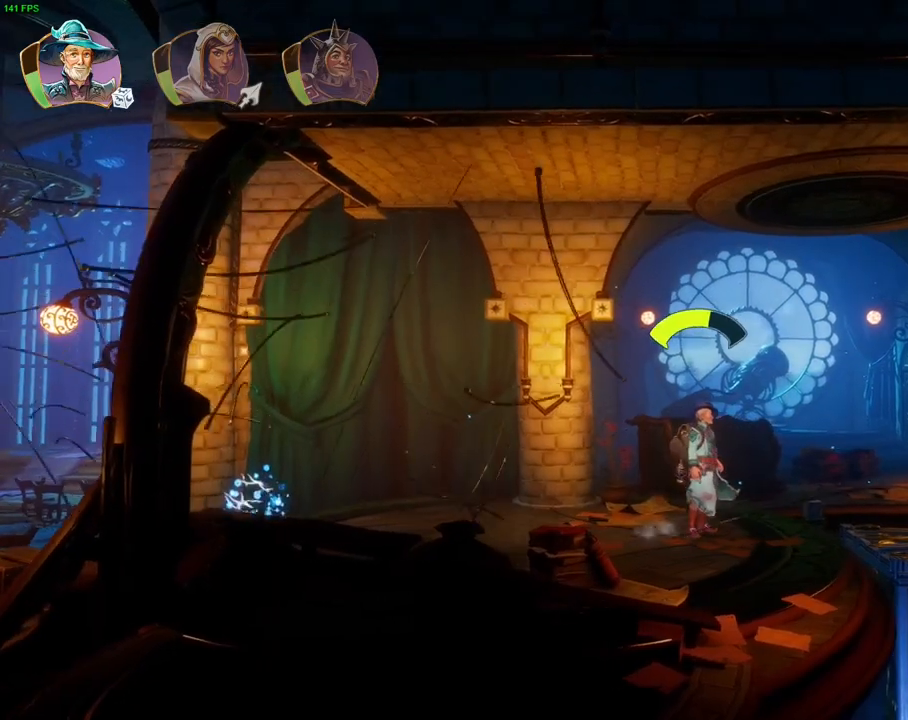
{"dt_ms": 500, "buttons": ["CROSS", "L2"], "left_stick": "right", "right_stick": "center", "events": [[50, "R2", "up"], [67, "right_stick", "center"], [117, "left_stick", "right"], [133, "right_stick", "down-right"], [267, "right_stick", "center"], [450, "CROSS", "down"]]}
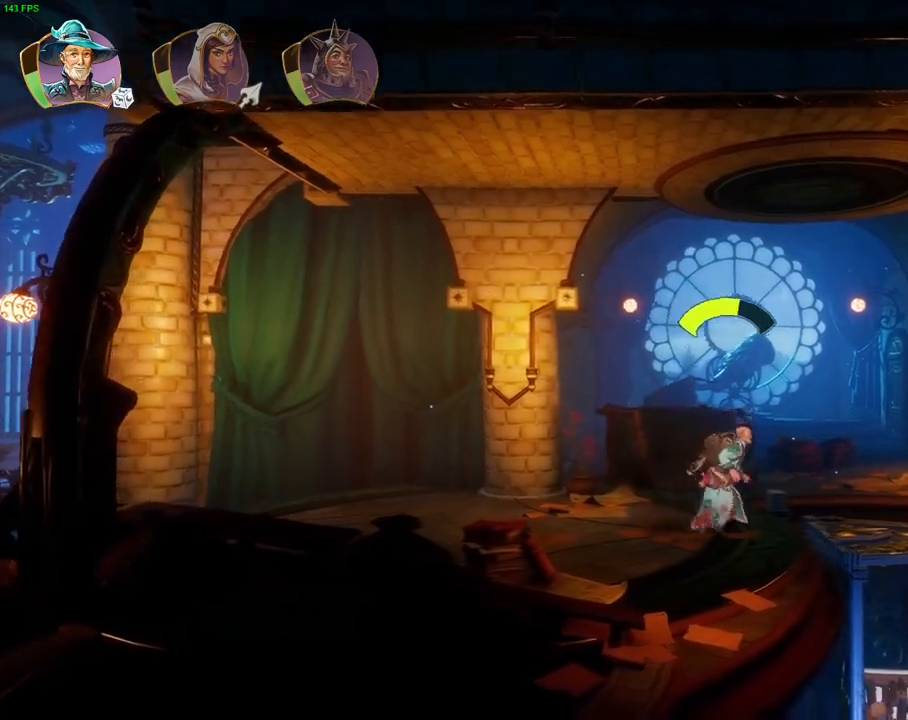
{"dt_ms": 500, "buttons": ["L2"], "left_stick": "right", "right_stick": "center", "events": [[350, "CROSS", "up"]]}